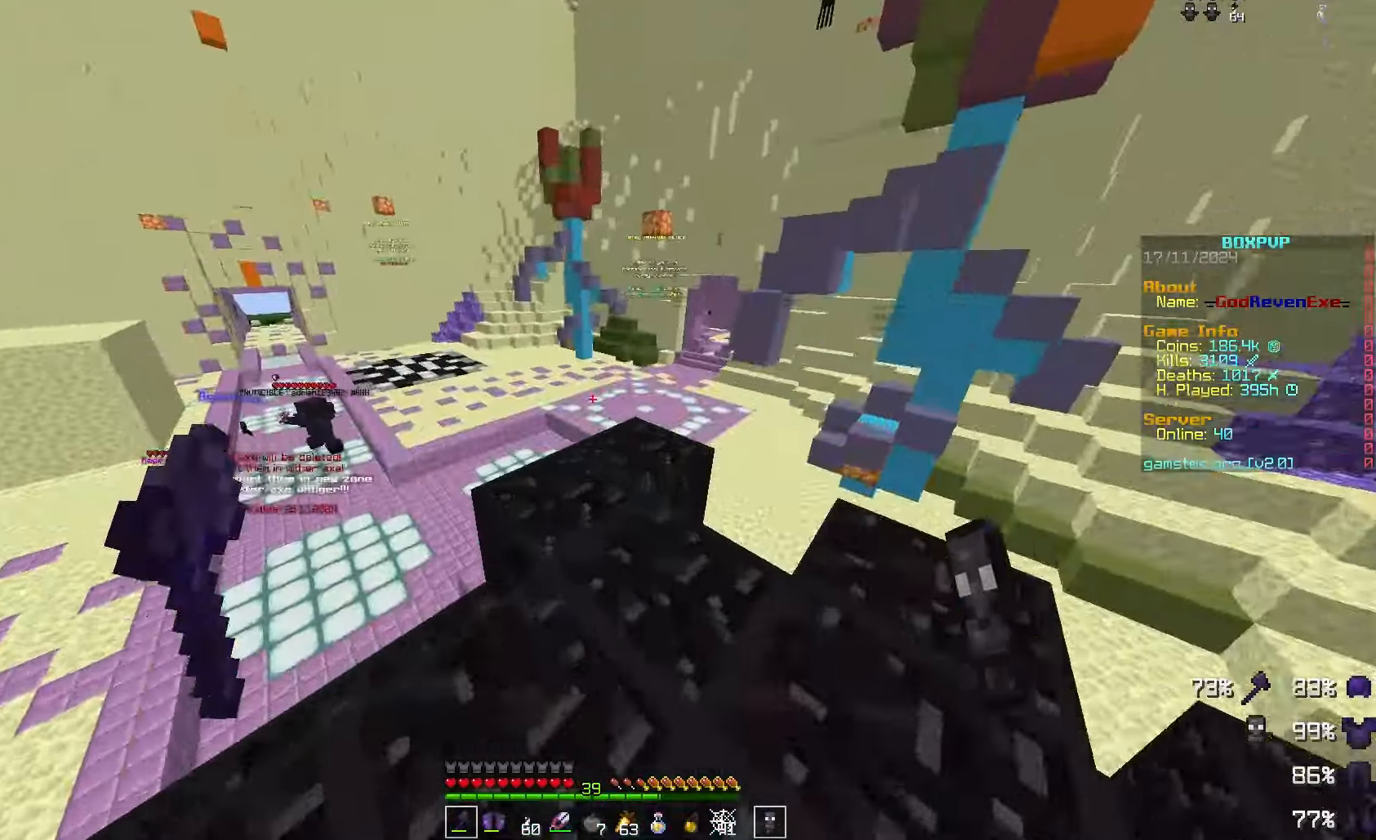
Gameplay with keyboard and mouse; each line is a JSON object with the keys and mouse buttons held at the frame after it. "events" lists presses ("down") and releases ("up") of "a", "d", "s", "space", "w", "mouse_left" and "mouse_right" between this image and that frame as [ms after this image, input, new state], when the widget could be followed in between. "mouse_left", "mouse_right" = the "left", "right" buttons of the "mouse" list. No other keys are recorded. Fast repeated clicks can show as one long hold. Mouse movement is not recorded.
{"keys": ["w"], "mouse": [], "events": [[67, "d", "down"], [67, "w", "down"], [133, "d", "up"], [233, "w", "up"], [400, "w", "down"]]}
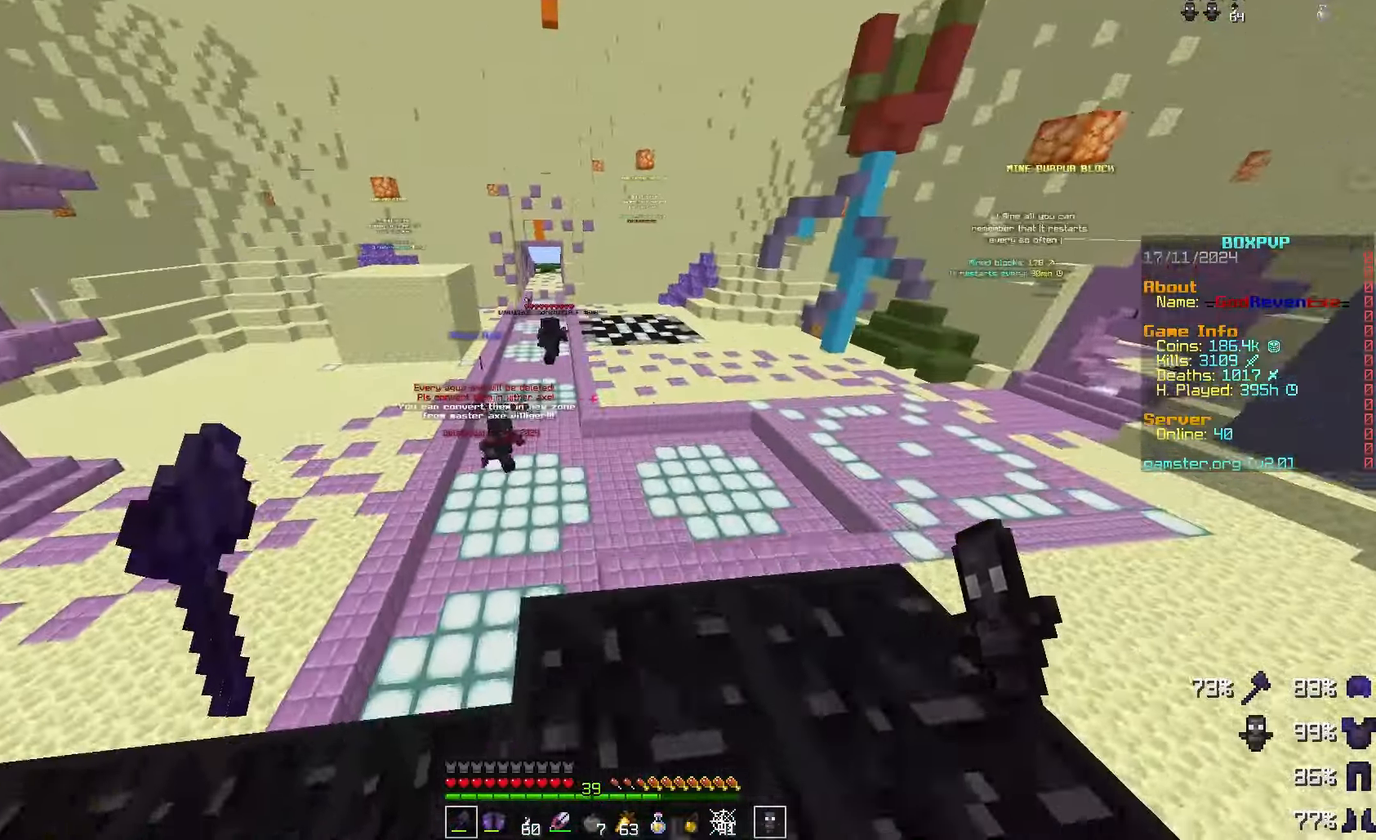
{"keys": [], "mouse": [], "events": [[167, "w", "up"]]}
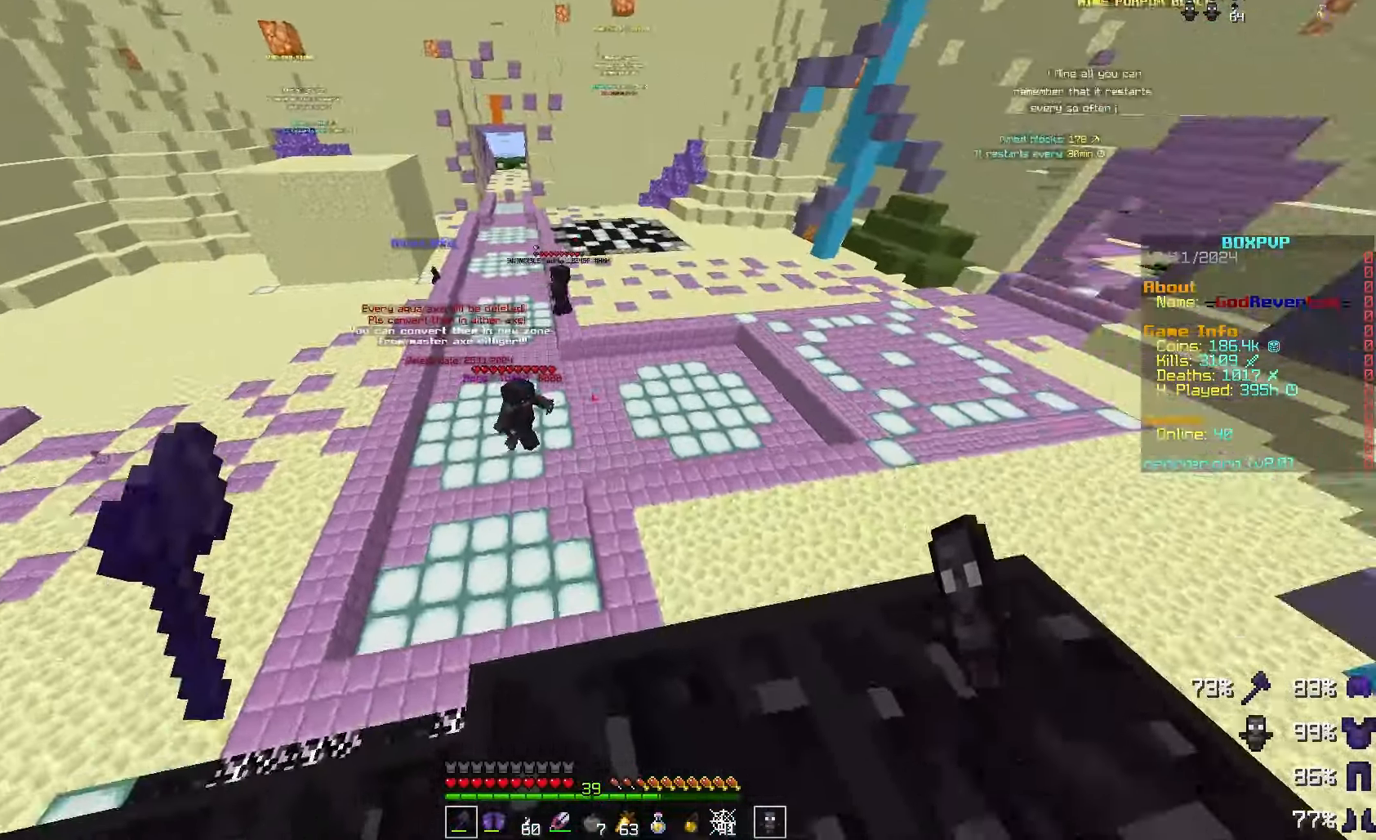
{"keys": ["space"], "mouse": [], "events": [[500, "space", "down"]]}
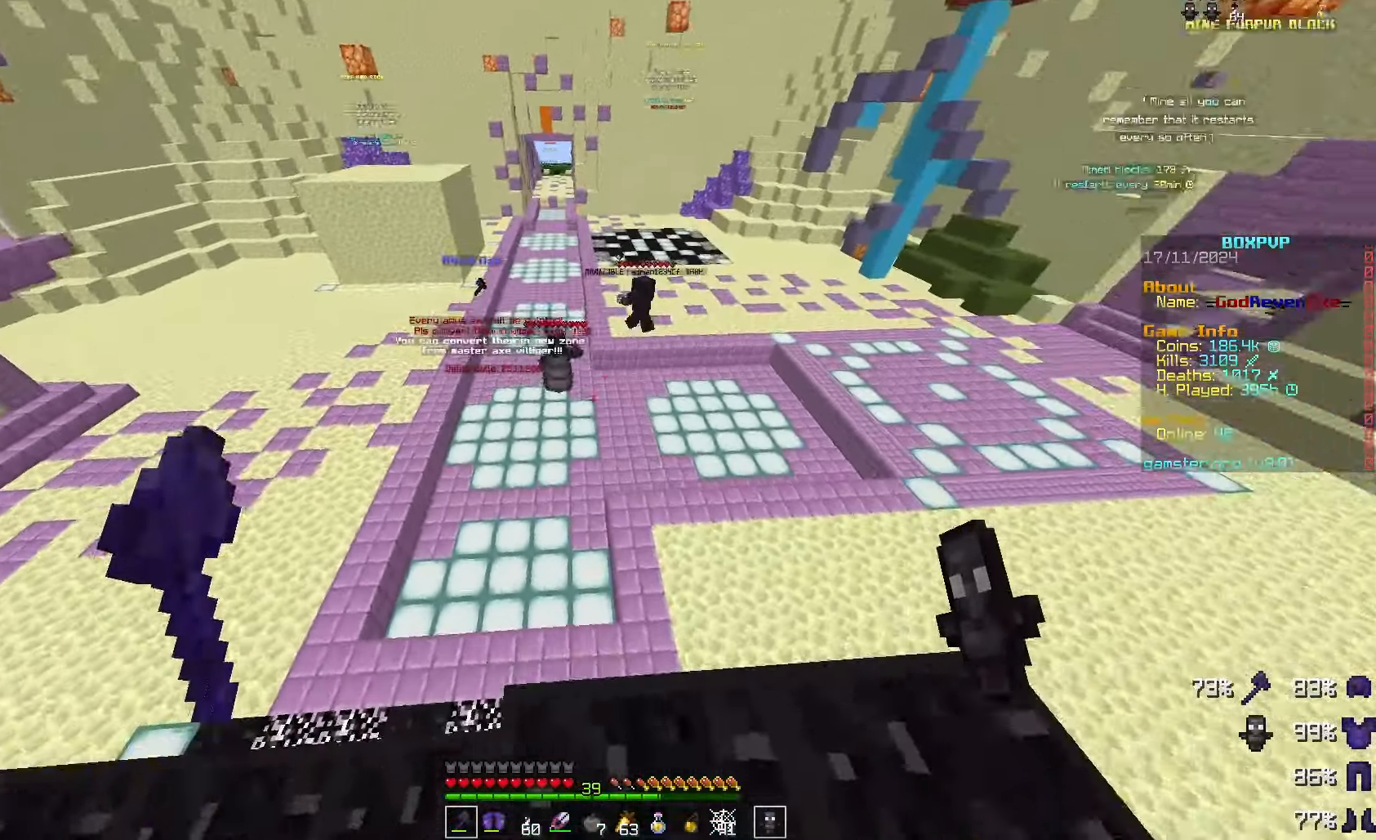
{"keys": ["space"], "mouse": [], "events": []}
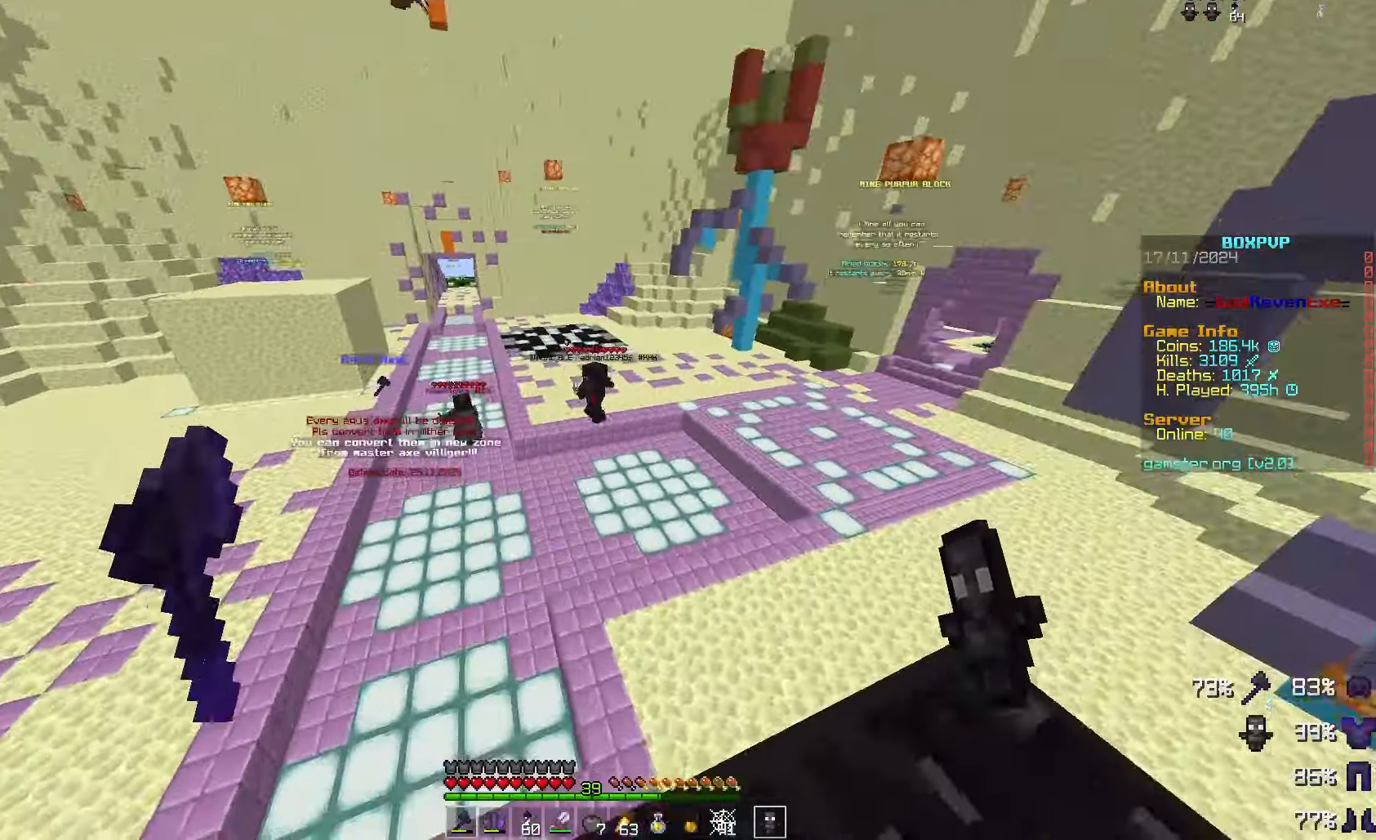
{"keys": [], "mouse": [], "events": [[400, "space", "up"]]}
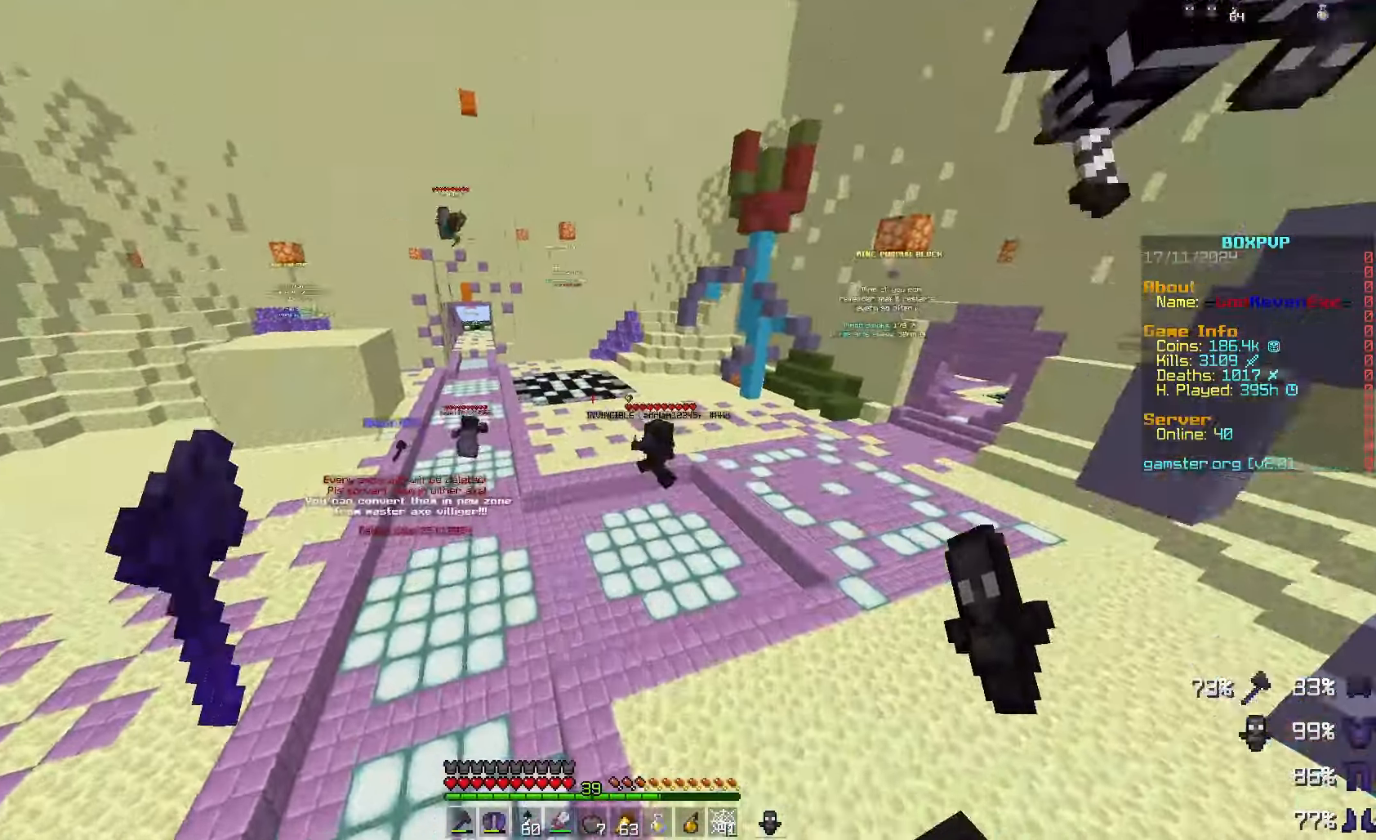
{"keys": [], "mouse": [], "events": []}
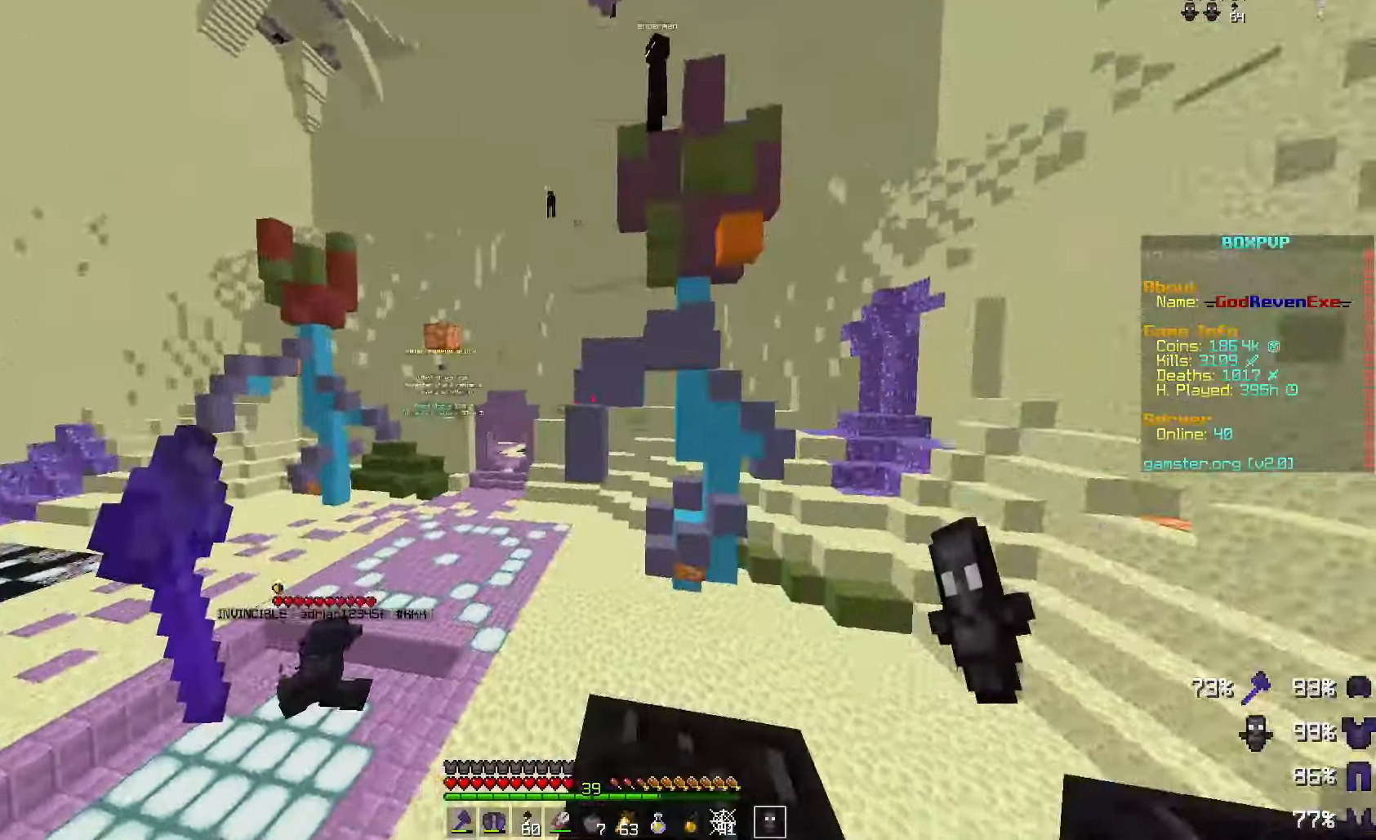
{"keys": [], "mouse": [], "events": []}
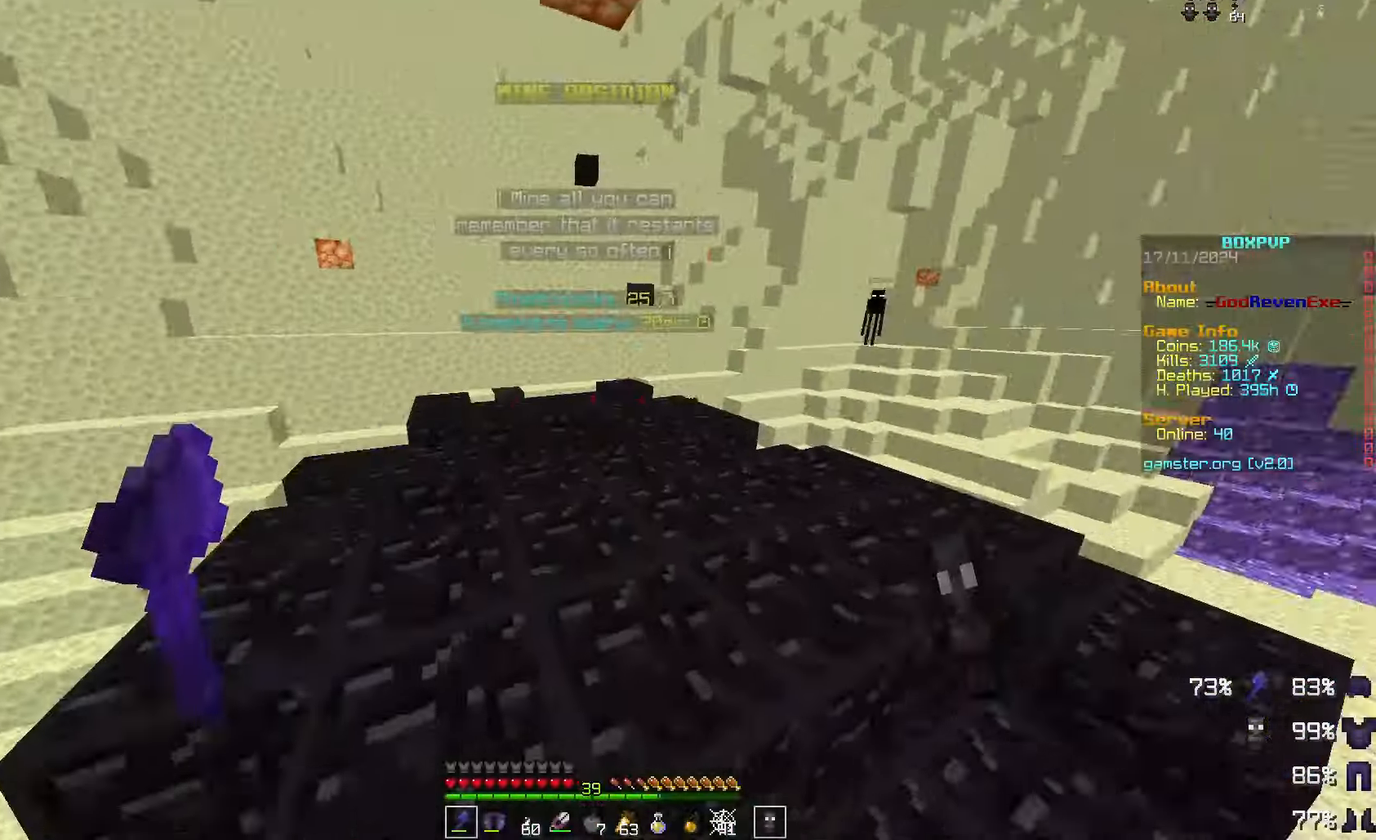
{"keys": ["w"], "mouse": [], "events": [[100, "w", "down"], [233, "space", "down"], [433, "space", "up"]]}
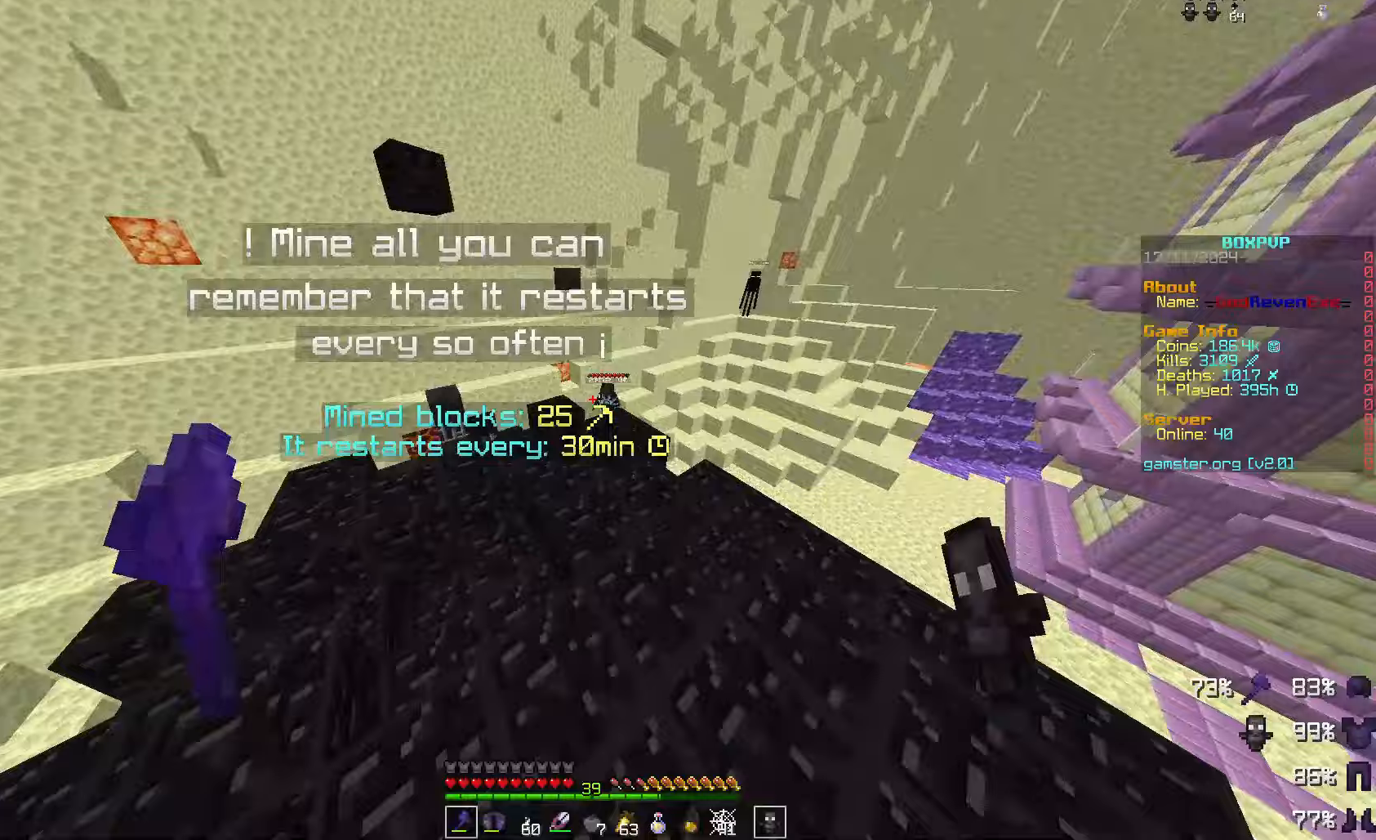
{"keys": ["w"], "mouse": [], "events": []}
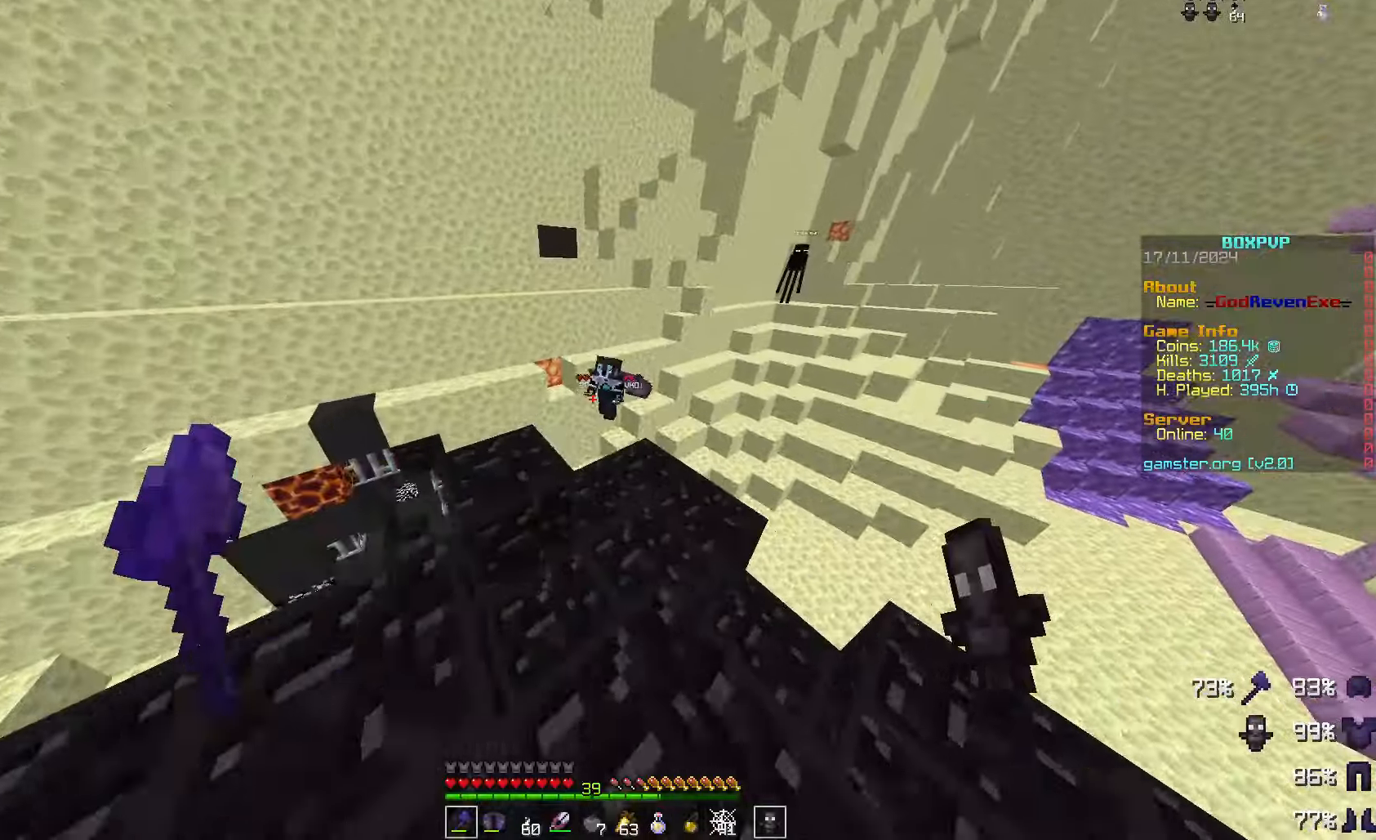
{"keys": [], "mouse": [], "events": [[67, "w", "up"]]}
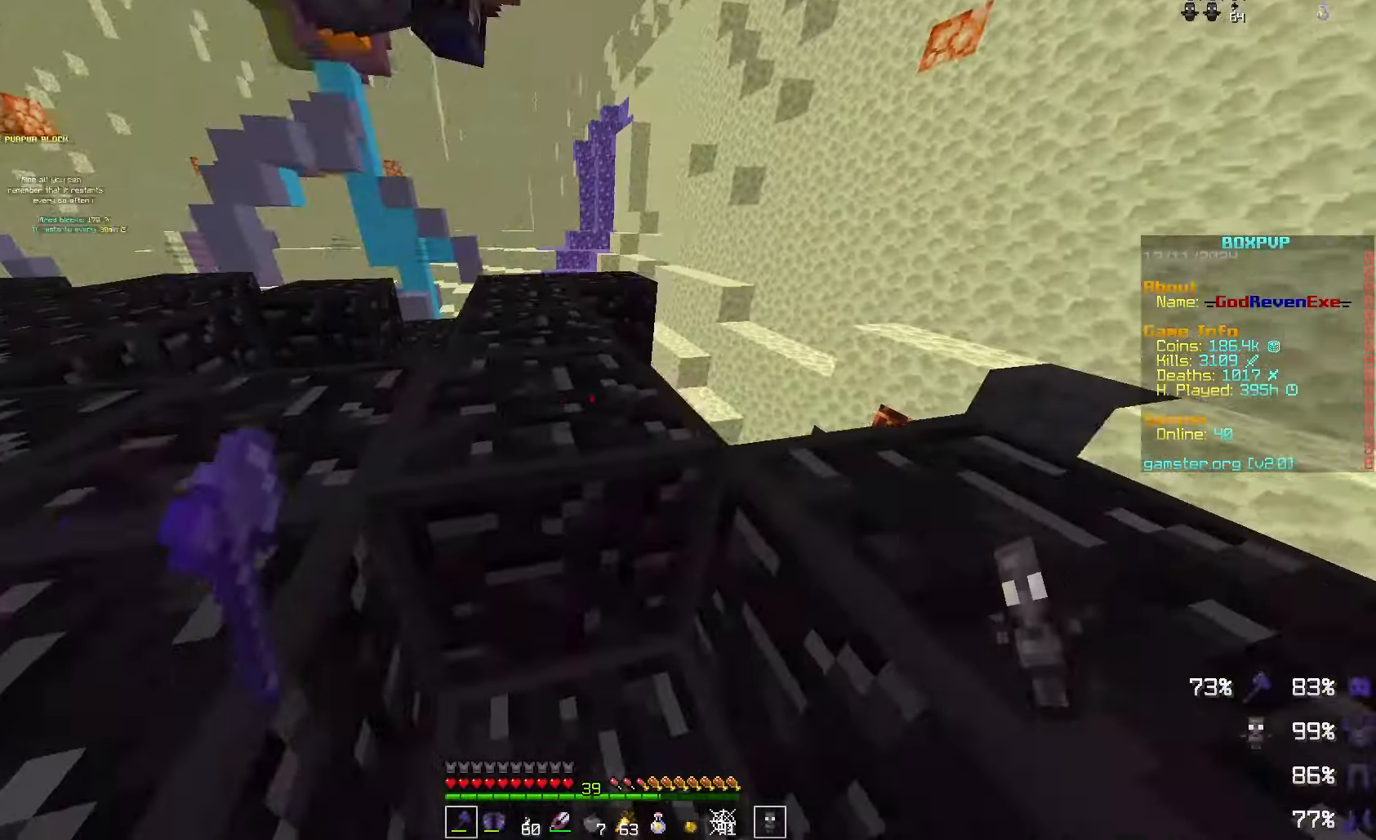
{"keys": ["a", "w"], "mouse": [], "events": [[133, "a", "down"], [200, "w", "down"], [333, "space", "down"], [500, "space", "up"]]}
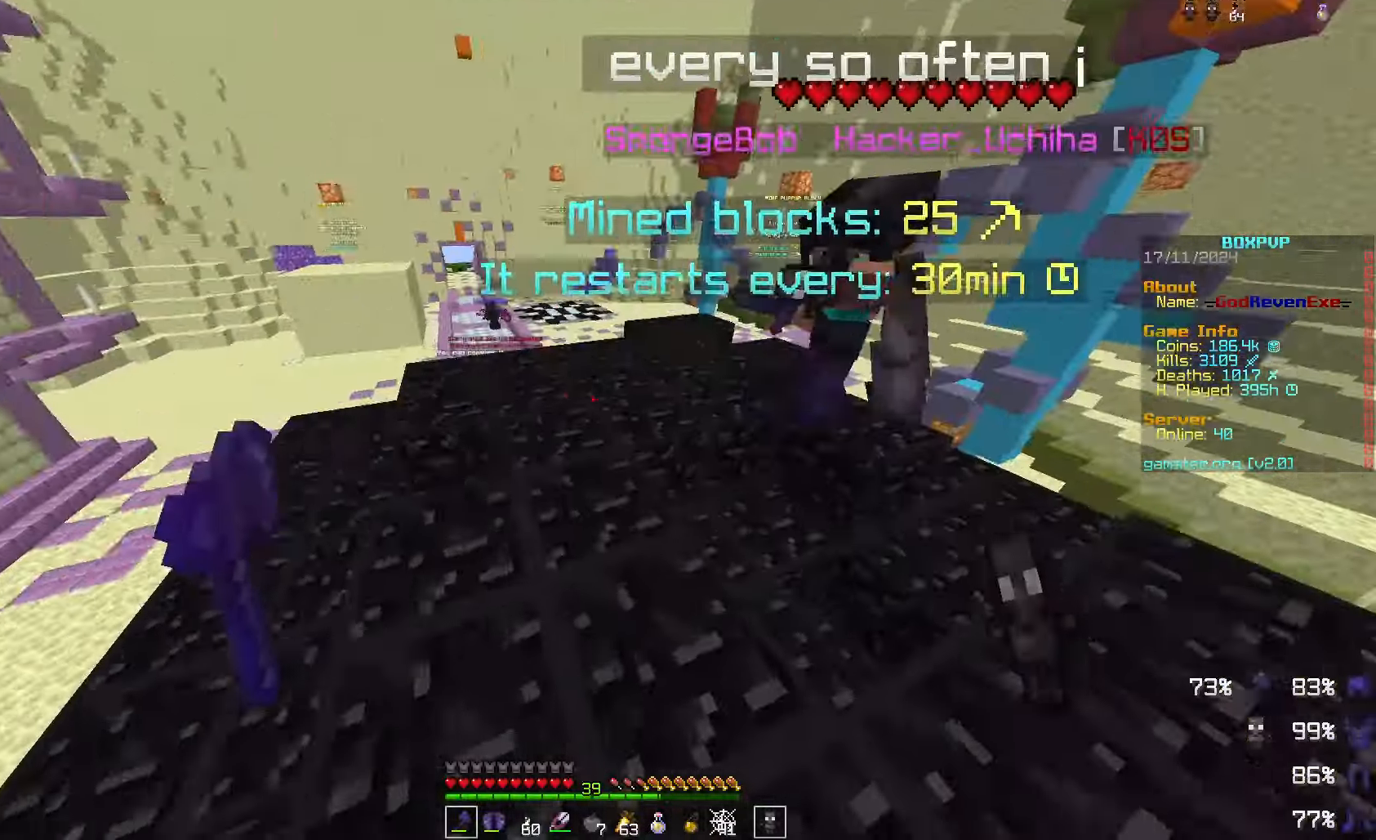
{"keys": ["space", "w"], "mouse": [], "events": [[133, "a", "up"], [367, "space", "down"]]}
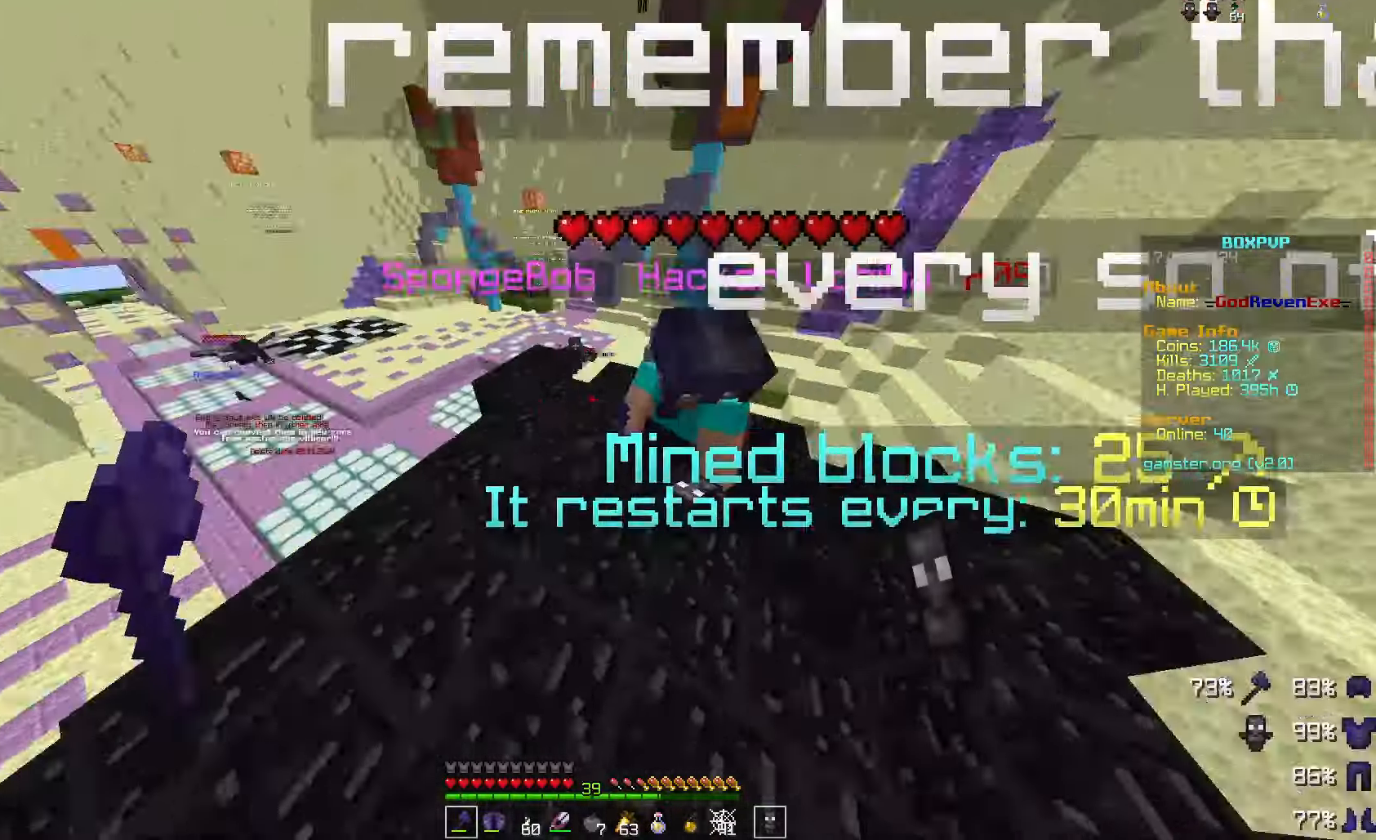
{"keys": ["a", "space", "w"], "mouse": [], "events": [[33, "space", "up"], [100, "w", "up"], [300, "mouse_left", "down"], [333, "mouse_left", "up"], [367, "space", "down"], [433, "a", "down"], [433, "w", "down"]]}
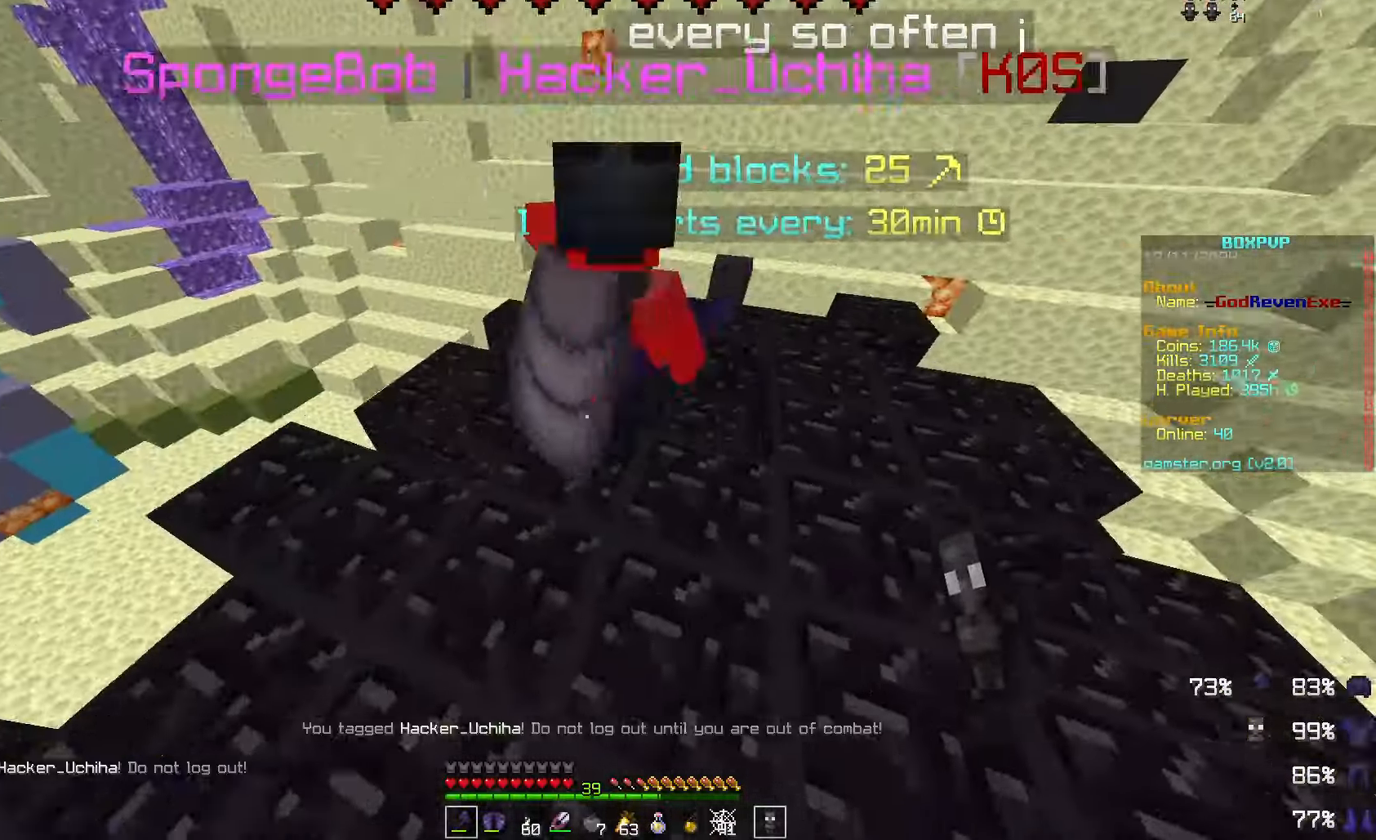
{"keys": [], "mouse": [], "events": [[200, "space", "up"], [233, "a", "up"], [333, "w", "up"]]}
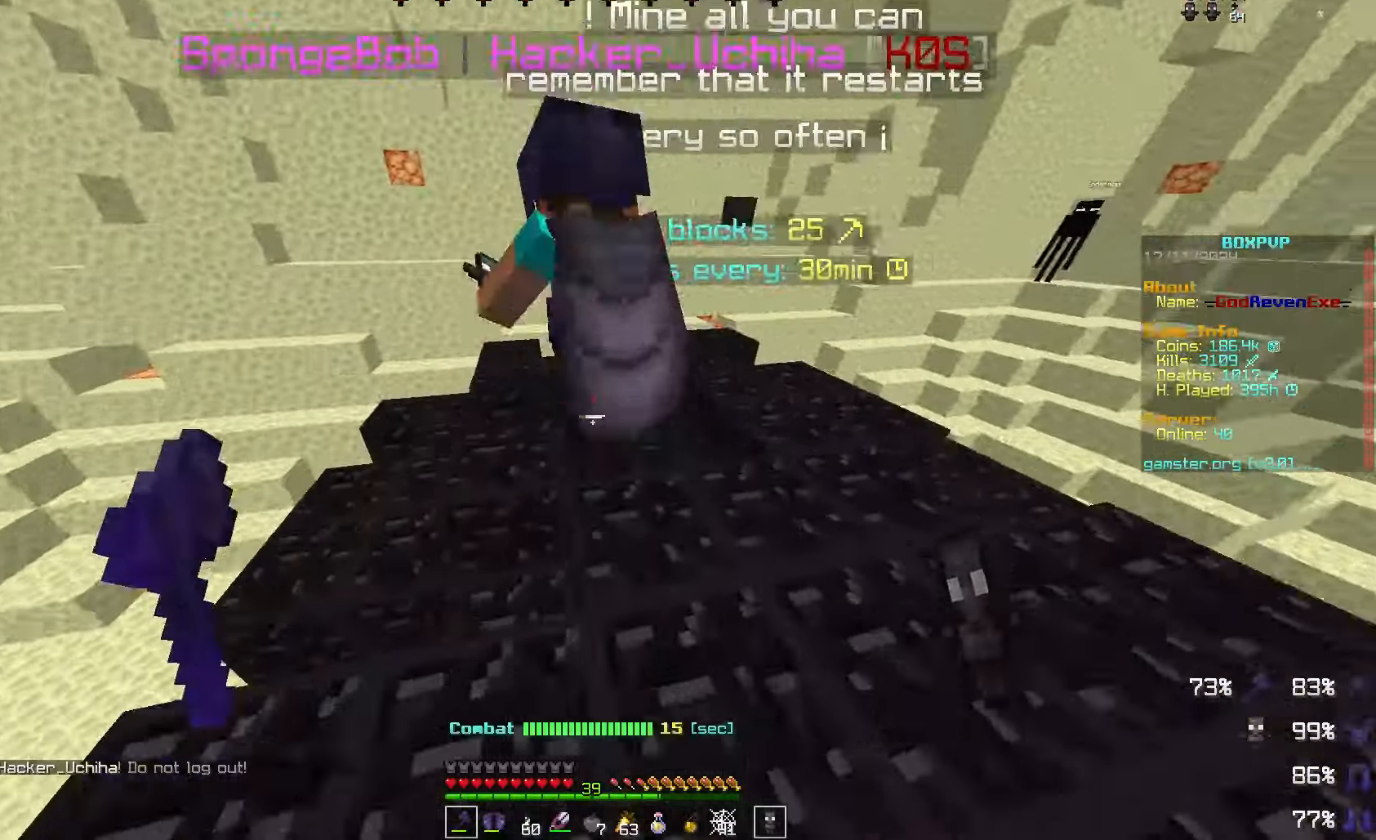
{"keys": [], "mouse": [], "events": [[367, "w", "down"], [500, "w", "up"]]}
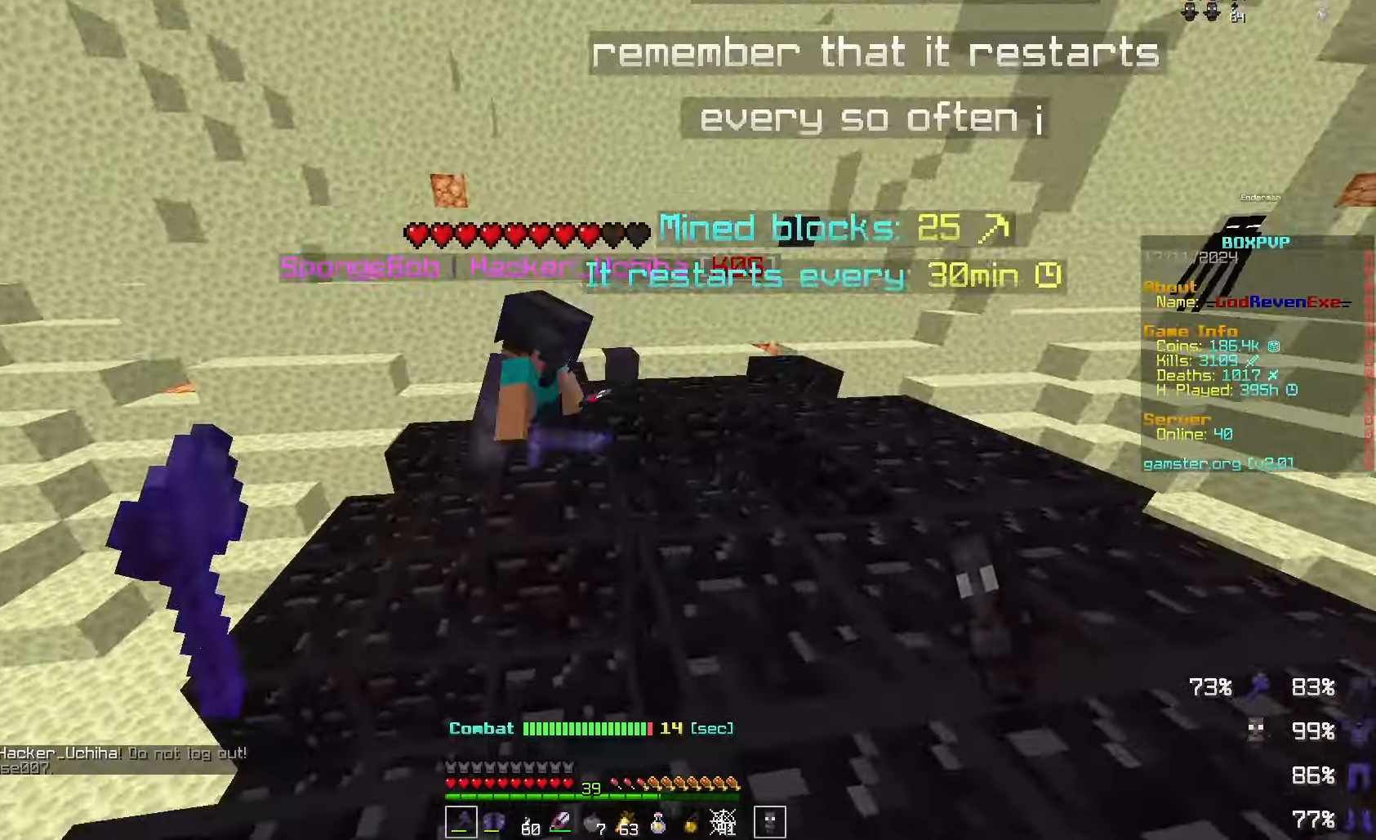
{"keys": [], "mouse": [], "events": []}
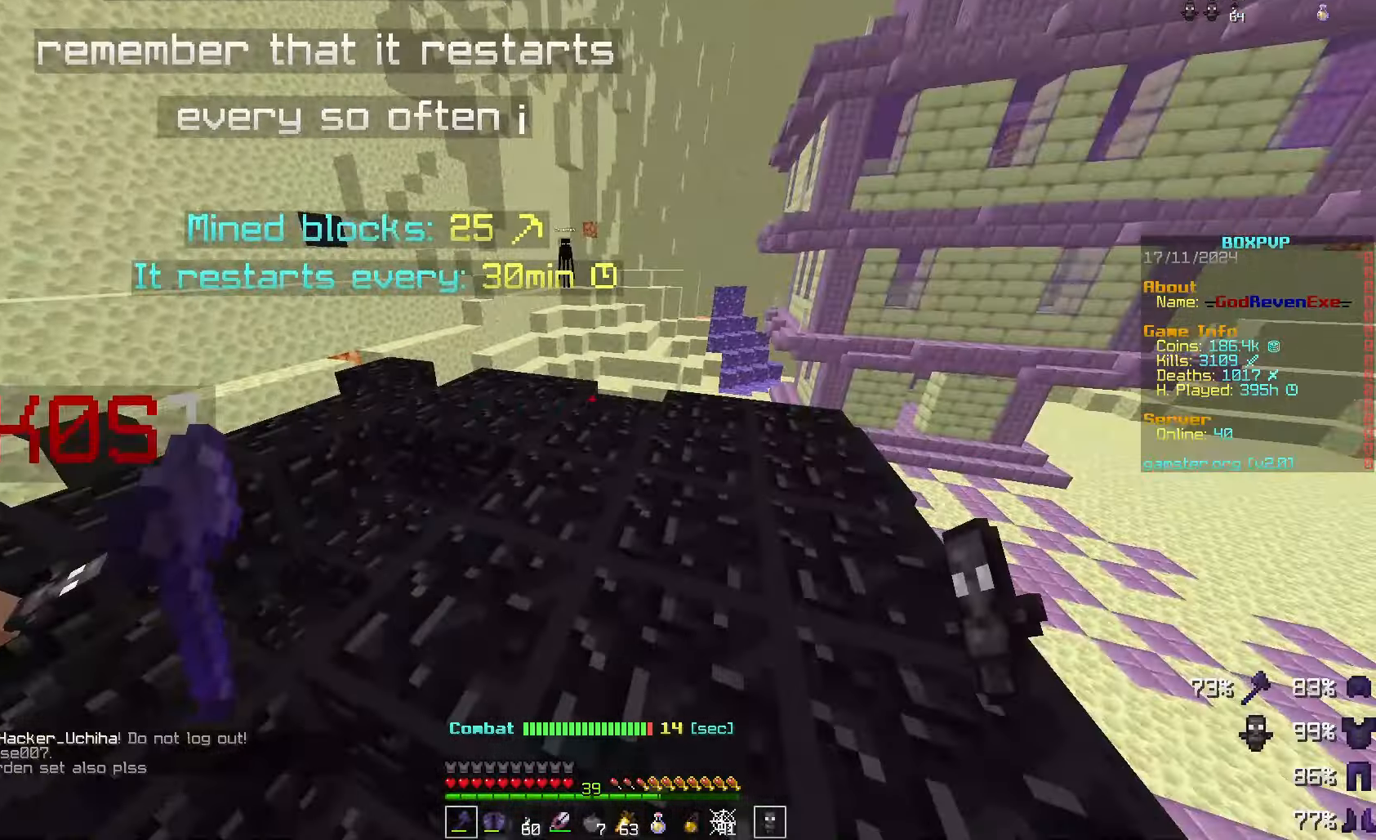
{"keys": [], "mouse": [], "events": []}
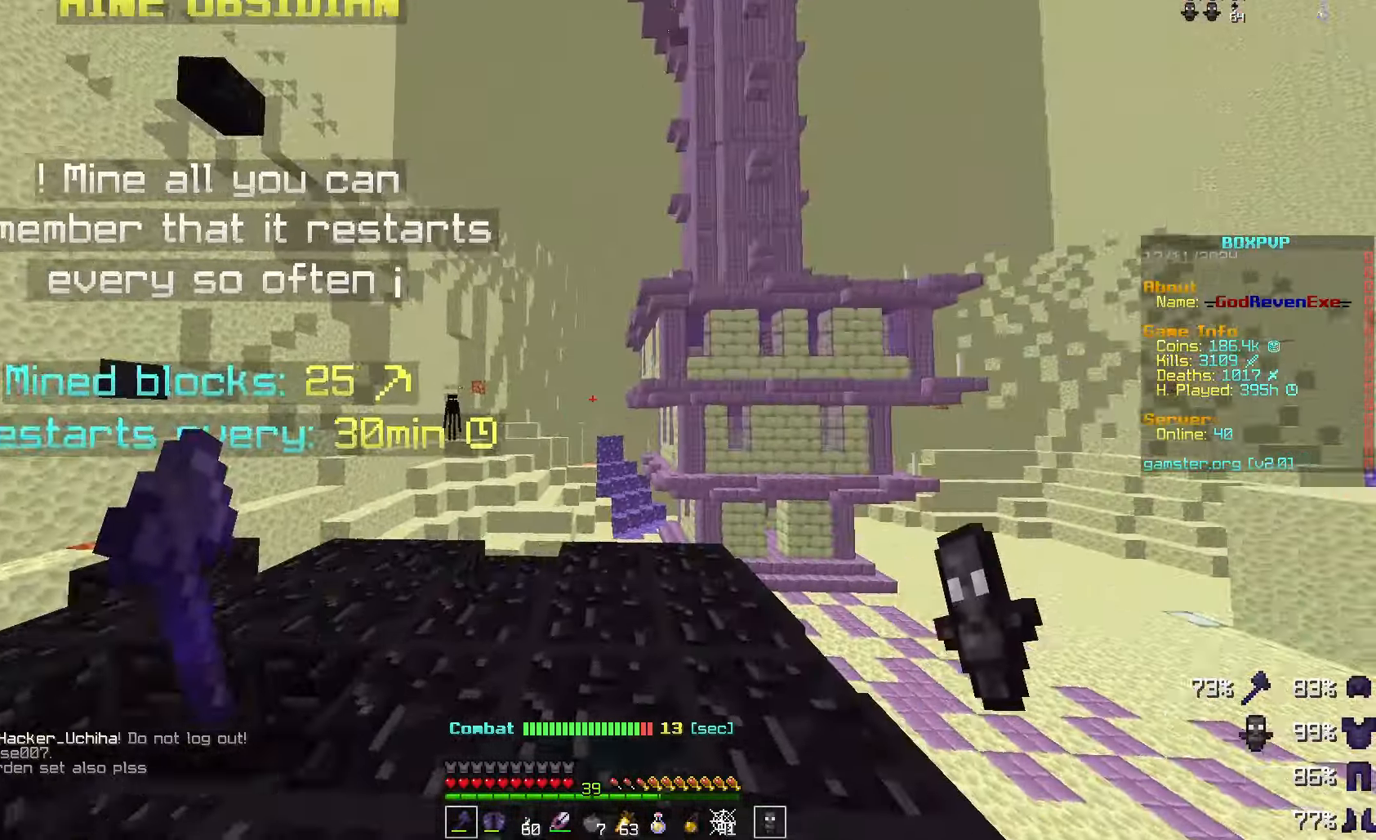
{"keys": ["w"], "mouse": [], "events": [[267, "w", "down"]]}
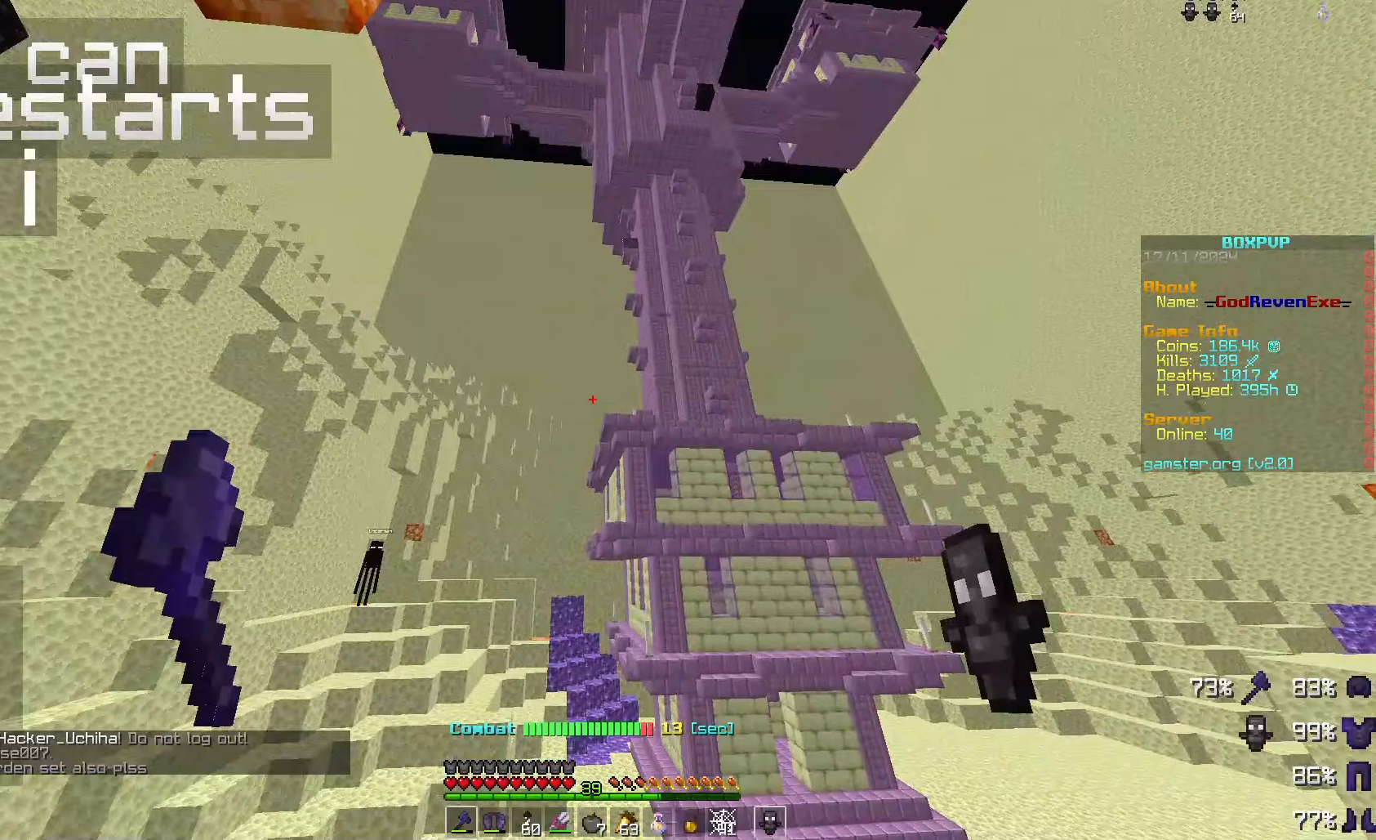
{"keys": [], "mouse": [], "events": [[100, "w", "up"]]}
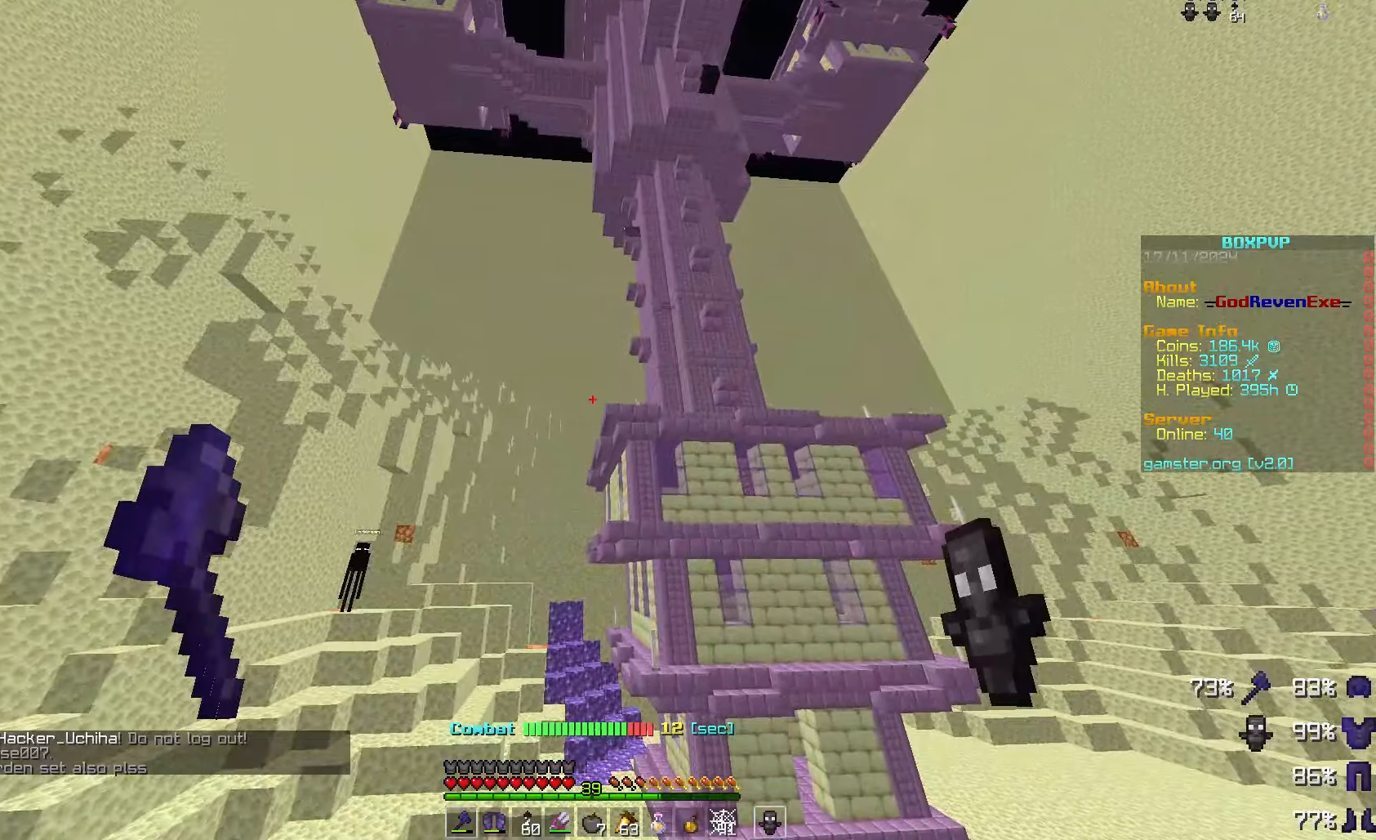
{"keys": [], "mouse": [], "events": []}
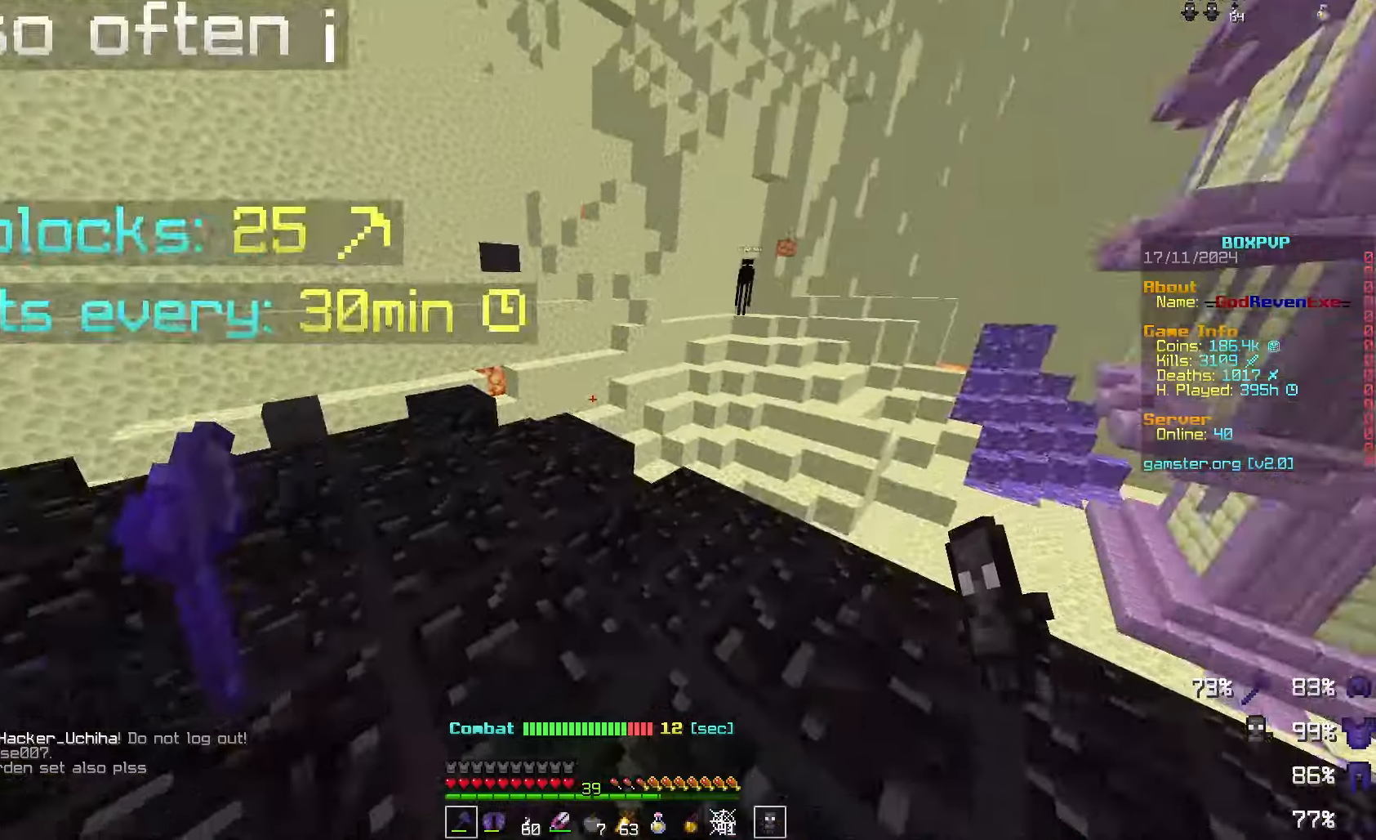
{"keys": [], "mouse": [], "events": []}
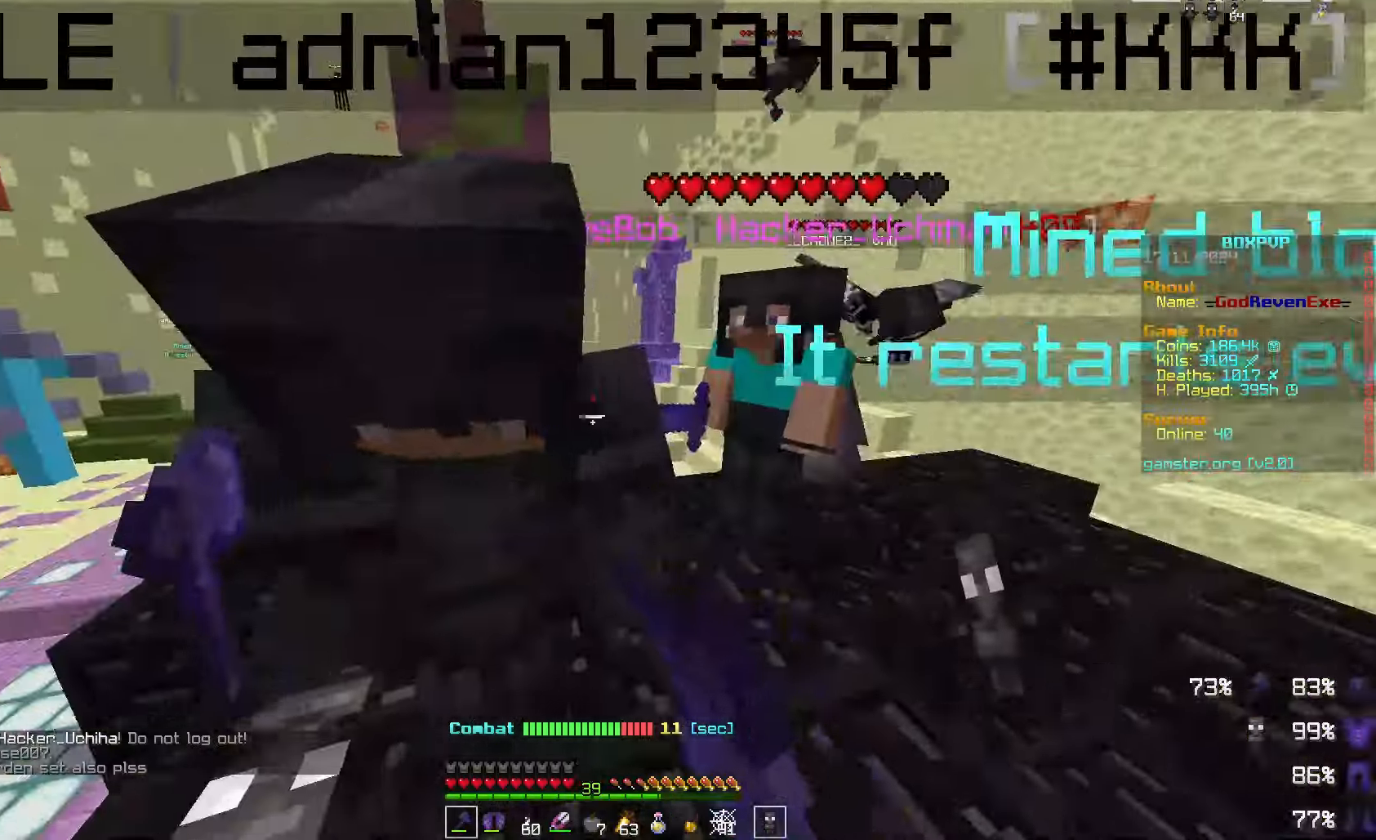
{"keys": [], "mouse": [], "events": []}
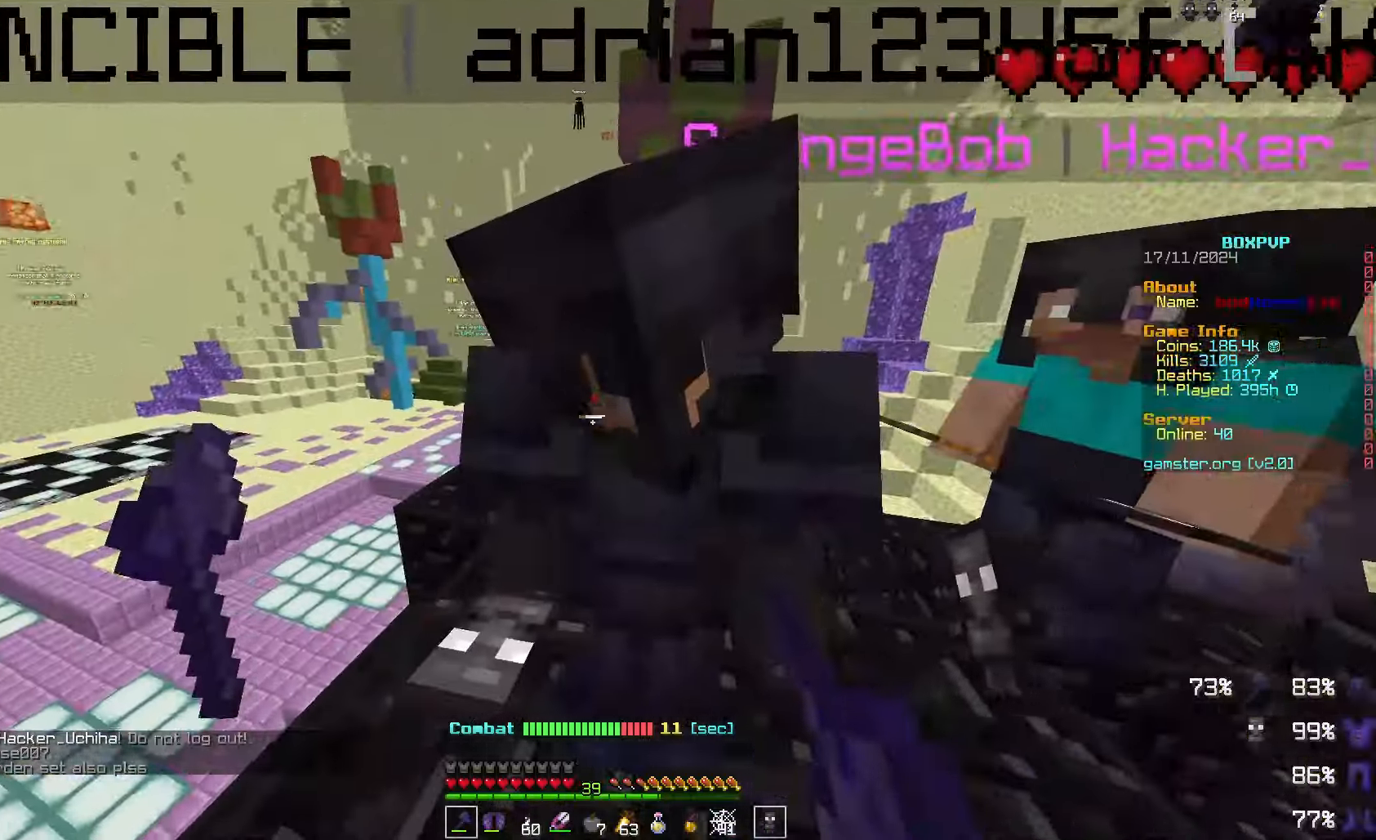
{"keys": [], "mouse": [], "events": [[333, "a", "down"], [367, "a", "up"]]}
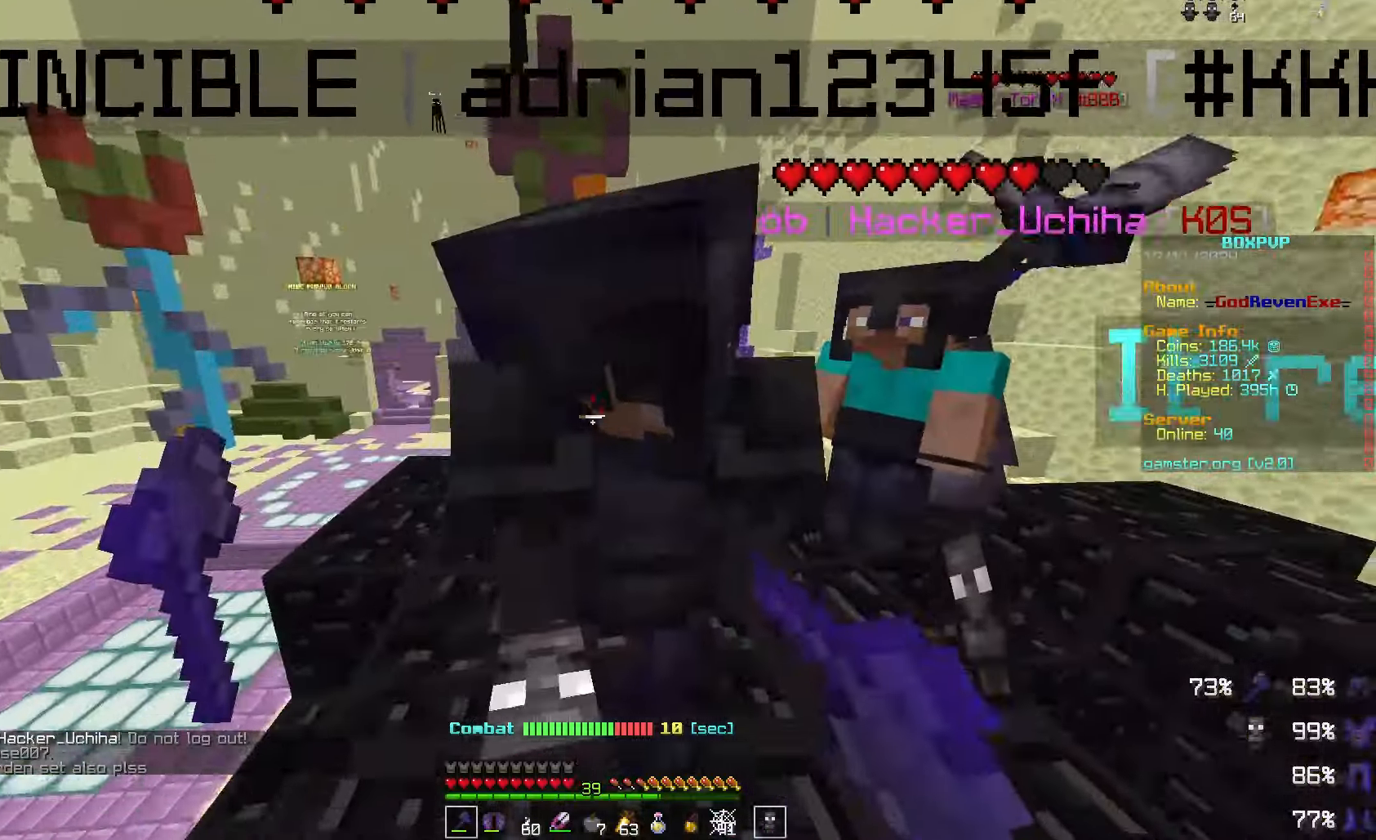
{"keys": [], "mouse": [], "events": []}
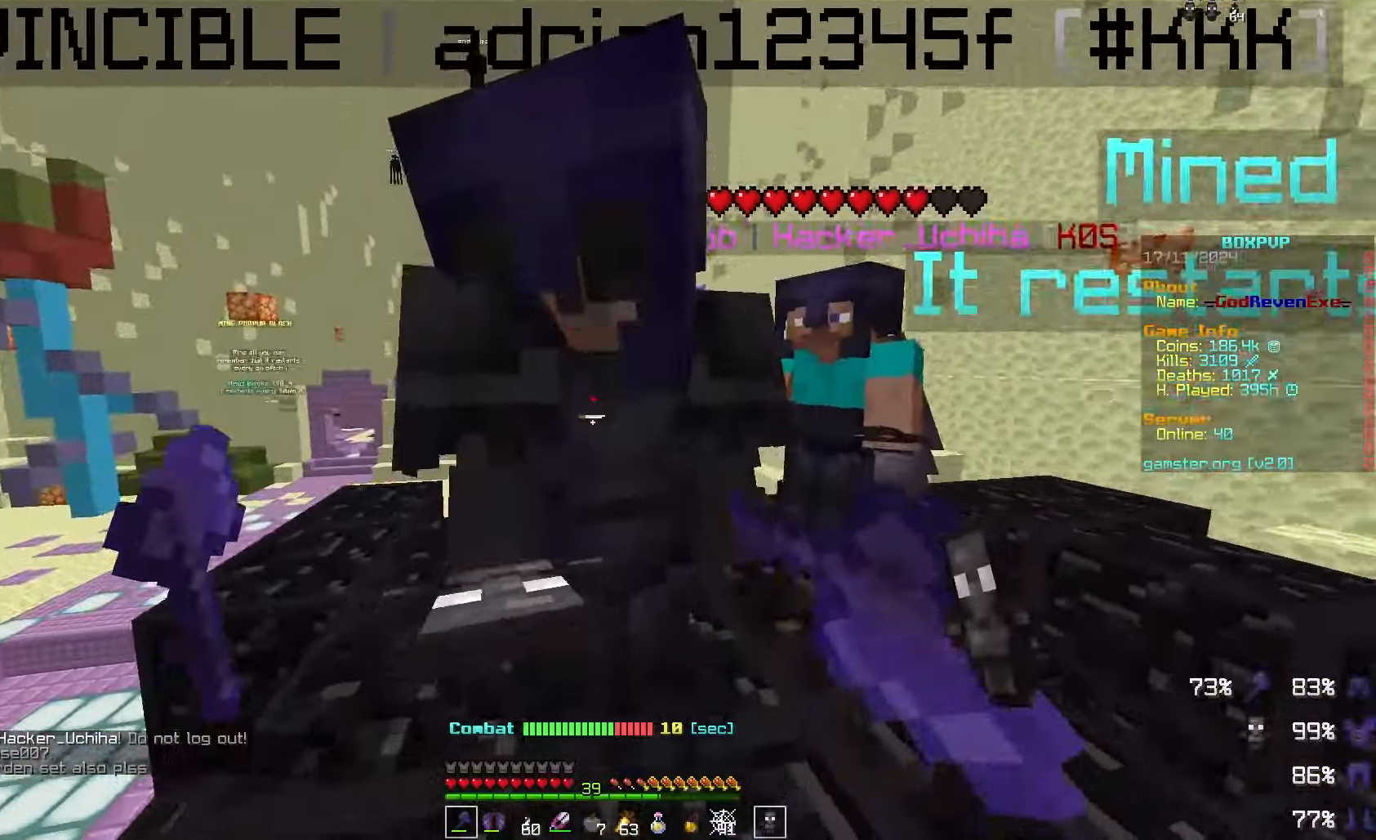
{"keys": [], "mouse": [], "events": []}
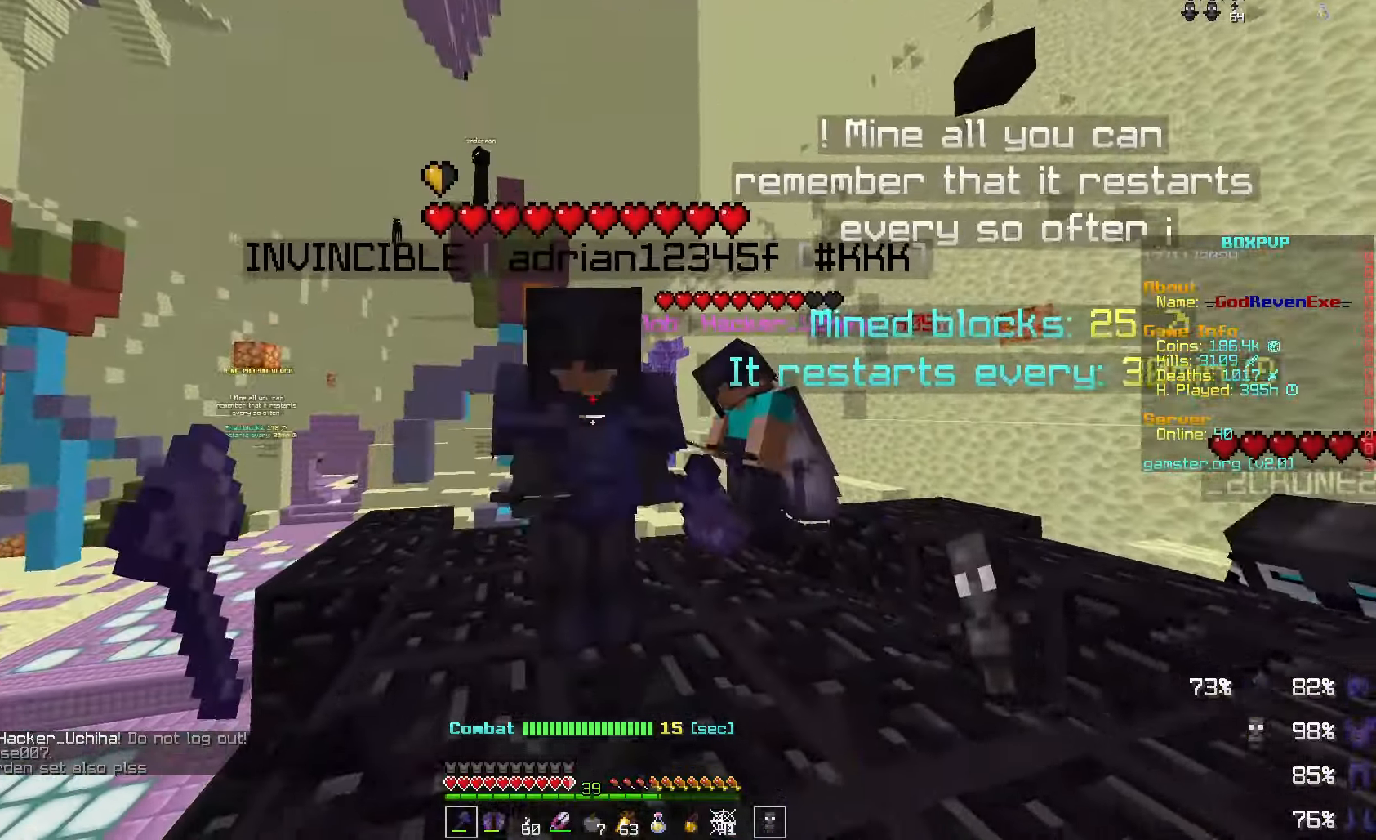
{"keys": [], "mouse": [], "events": []}
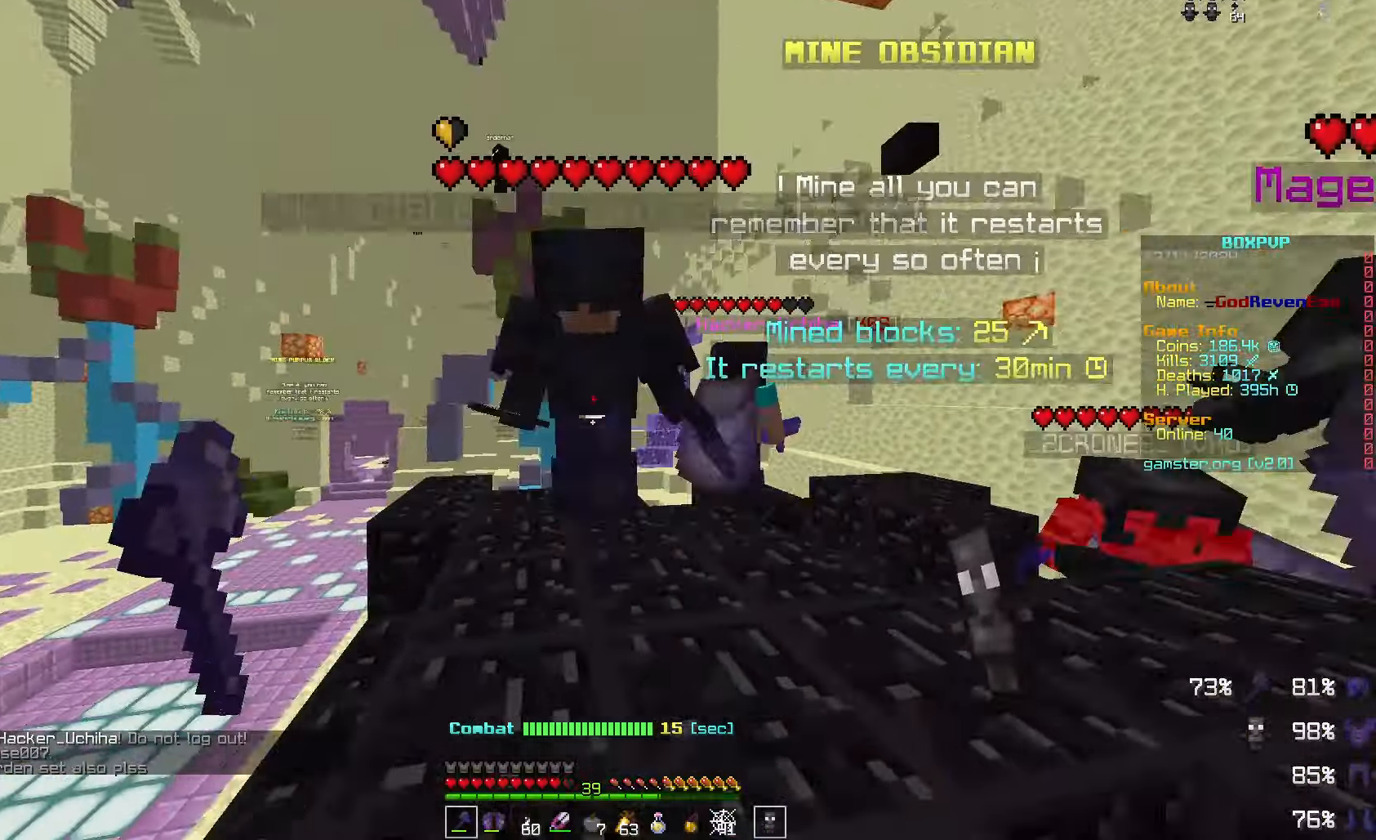
{"keys": ["w"], "mouse": [], "events": [[167, "w", "down"], [367, "space", "down"], [500, "space", "up"]]}